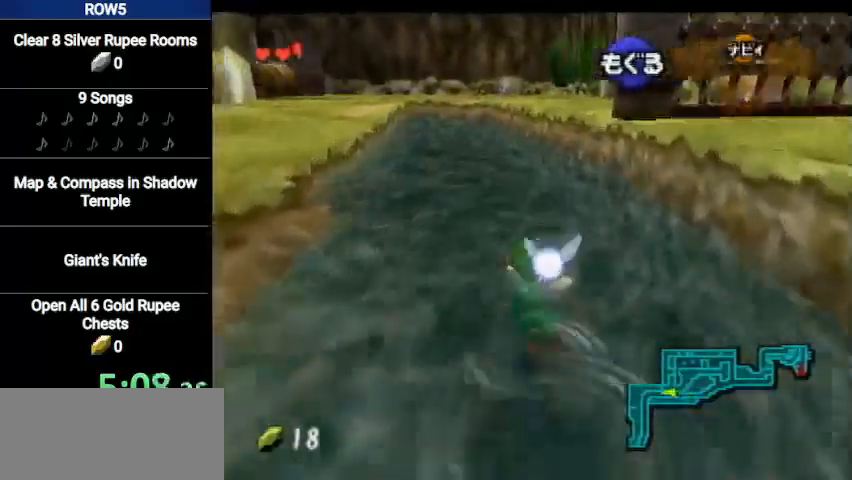
Gameplay with a controller (Nintendo layout); each line is a JSON object with the inputs held at the frame after it. "events" lists button and stick changes between this image and that frame as [ms after this image, input, new state], when the widget could be followed in between. Not read: L3 R3.
{"buttons": [], "left_stick": "up", "right_stick": "center", "events": [[33, "B", "up"], [100, "B", "down"], [167, "B", "up"], [233, "B", "down"], [300, "B", "up"], [400, "B", "down"], [467, "B", "up"]]}
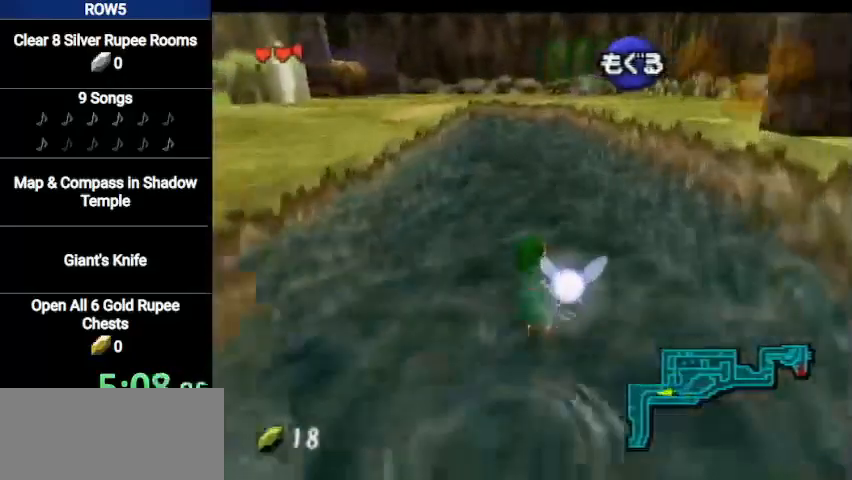
{"buttons": ["B"], "left_stick": "up", "right_stick": "center", "events": [[34, "B", "down"], [100, "B", "up"], [167, "B", "down"], [234, "B", "up"], [301, "B", "down"], [401, "B", "up"], [467, "B", "down"]]}
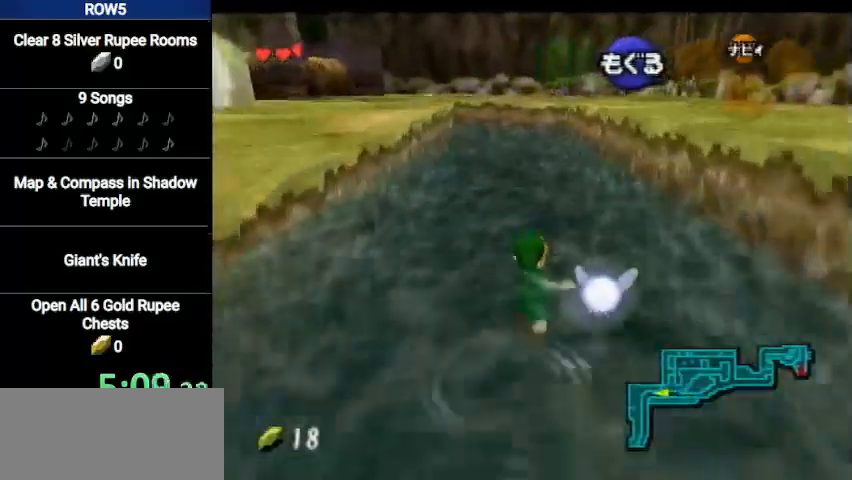
{"buttons": [], "left_stick": "up", "right_stick": "center", "events": [[33, "B", "up"], [100, "B", "down"], [167, "B", "up"], [200, "B", "down"], [333, "B", "up"], [400, "B", "down"], [467, "B", "up"]]}
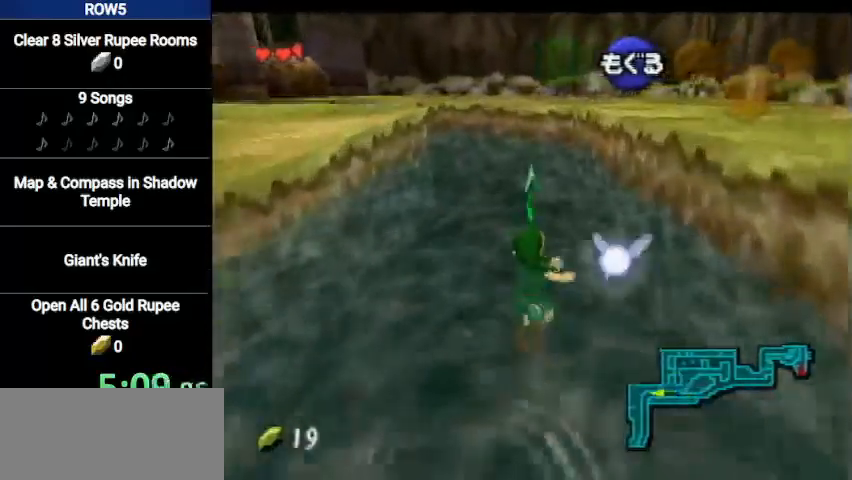
{"buttons": ["B"], "left_stick": "up", "right_stick": "center", "events": [[34, "B", "down"], [100, "B", "up"], [167, "B", "down"], [234, "B", "up"], [334, "B", "down"], [401, "B", "up"], [467, "B", "down"]]}
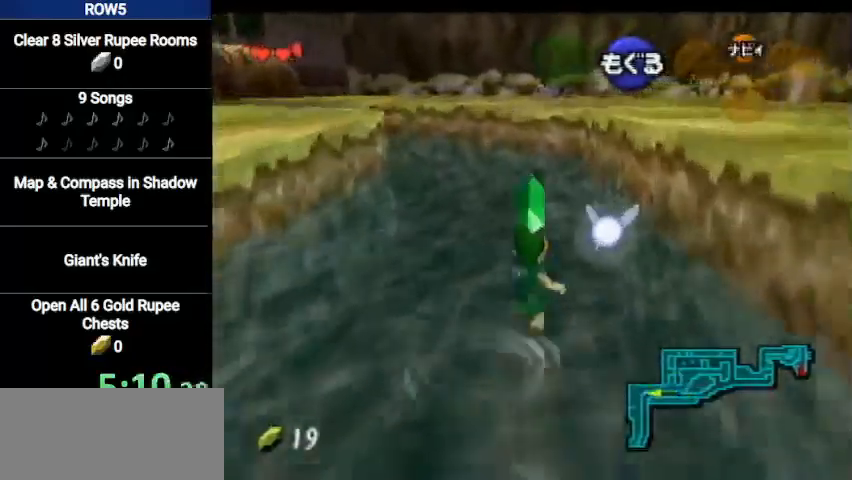
{"buttons": [], "left_stick": "up", "right_stick": "center", "events": [[33, "B", "up"], [100, "B", "down"], [200, "B", "up"], [267, "B", "down"], [333, "B", "up"], [433, "B", "down"], [500, "B", "up"]]}
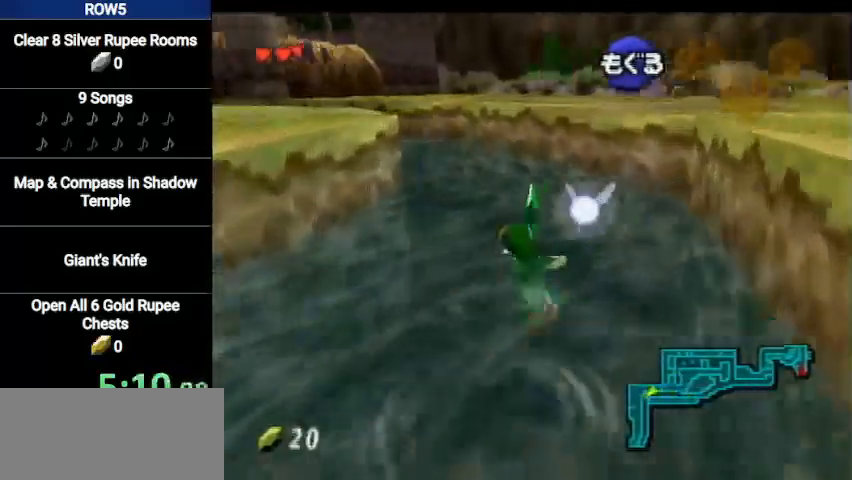
{"buttons": ["B"], "left_stick": "up", "right_stick": "center", "events": [[67, "B", "down"], [134, "B", "up"], [200, "B", "down"], [267, "B", "up"], [367, "B", "down"], [434, "B", "up"], [501, "B", "down"]]}
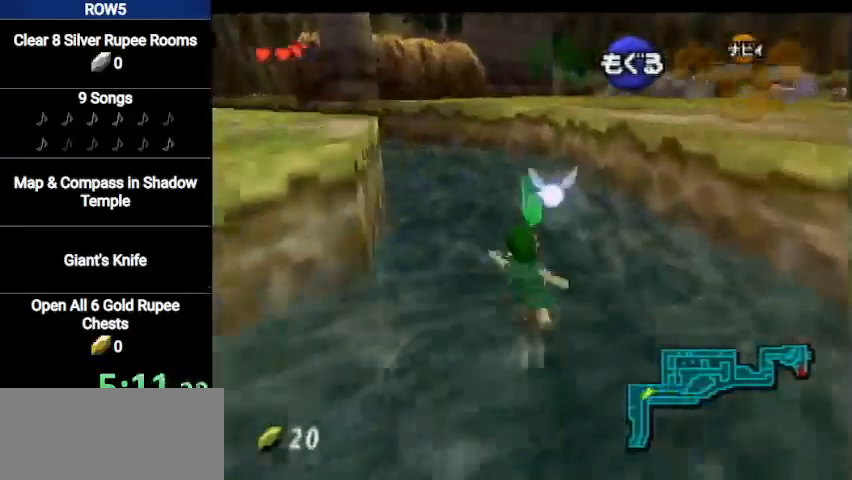
{"buttons": ["B"], "left_stick": "up-left", "right_stick": "center", "events": [[100, "B", "up"], [100, "left_stick", "up-left"], [167, "B", "down"], [233, "B", "up"], [300, "B", "down"], [400, "B", "up"], [467, "B", "down"]]}
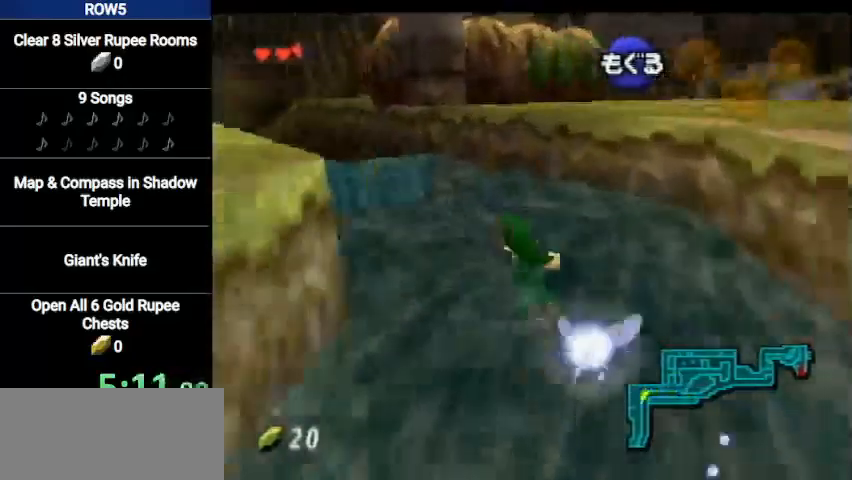
{"buttons": [], "left_stick": "up-left", "right_stick": "center", "events": [[34, "B", "up"], [100, "B", "down"], [167, "B", "up"], [234, "B", "down"], [334, "B", "up"], [434, "B", "down"], [501, "B", "up"]]}
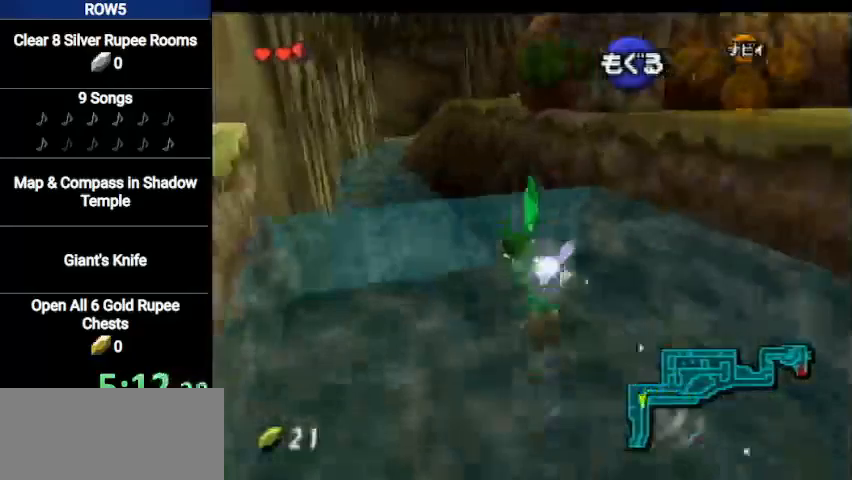
{"buttons": [], "left_stick": "up", "right_stick": "center", "events": [[66, "B", "down"], [100, "B", "up"], [100, "left_stick", "up"], [167, "B", "down"], [267, "B", "up"]]}
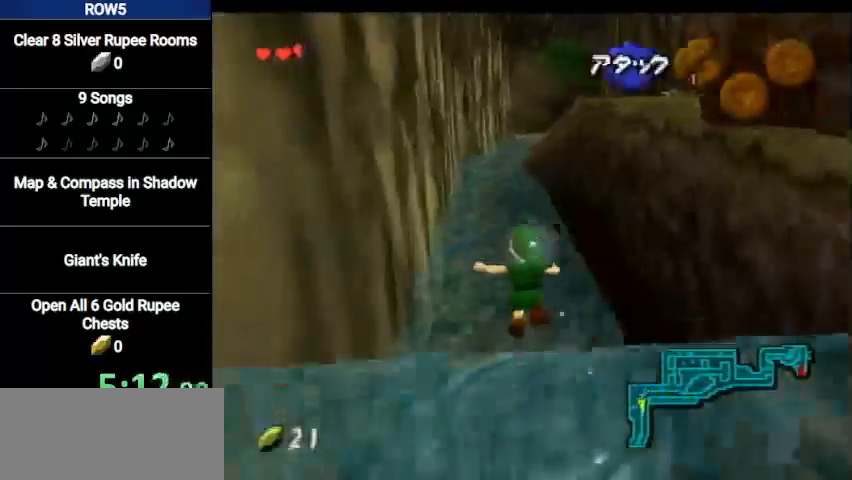
{"buttons": ["B"], "left_stick": "up-right", "right_stick": "center", "events": [[467, "B", "down"], [501, "left_stick", "up-right"]]}
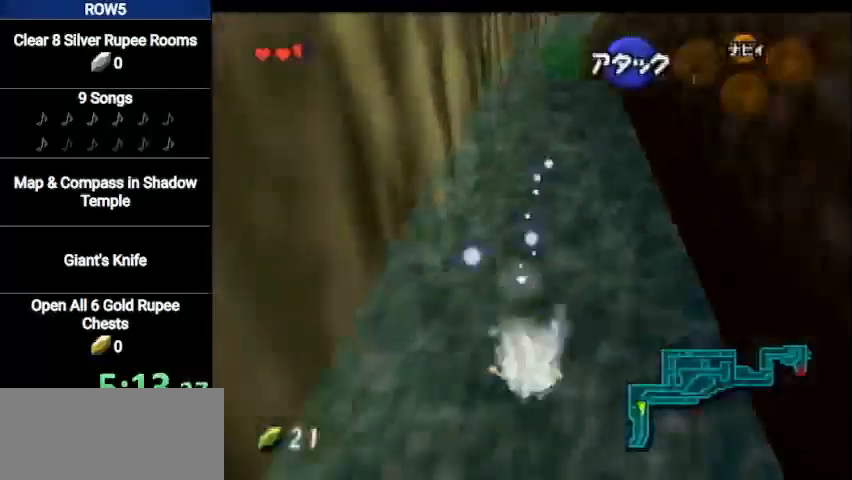
{"buttons": [], "left_stick": "up", "right_stick": "center", "events": [[33, "B", "up"], [100, "B", "down"], [167, "B", "up"], [267, "B", "down"], [333, "B", "up"], [333, "left_stick", "up"], [433, "B", "down"], [500, "B", "up"]]}
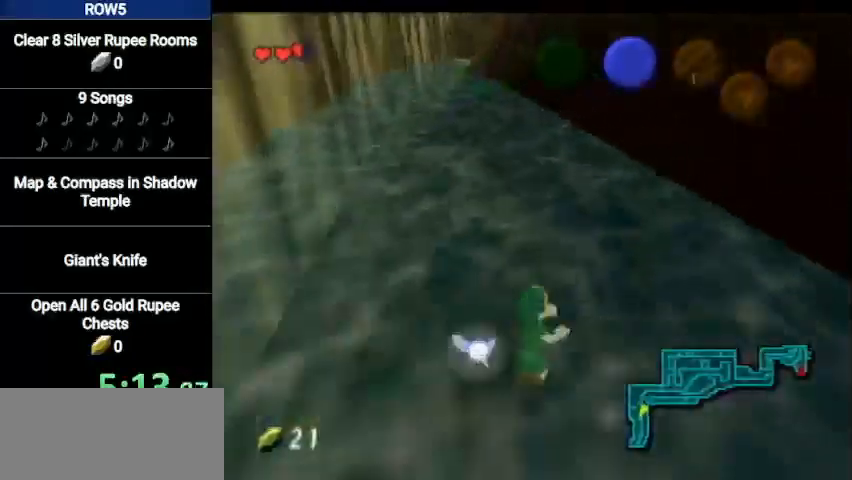
{"buttons": ["B"], "left_stick": "up", "right_stick": "center", "events": [[34, "B", "down"], [134, "B", "up"], [200, "B", "down"], [300, "B", "up"], [367, "B", "down"], [434, "B", "up"], [501, "B", "down"]]}
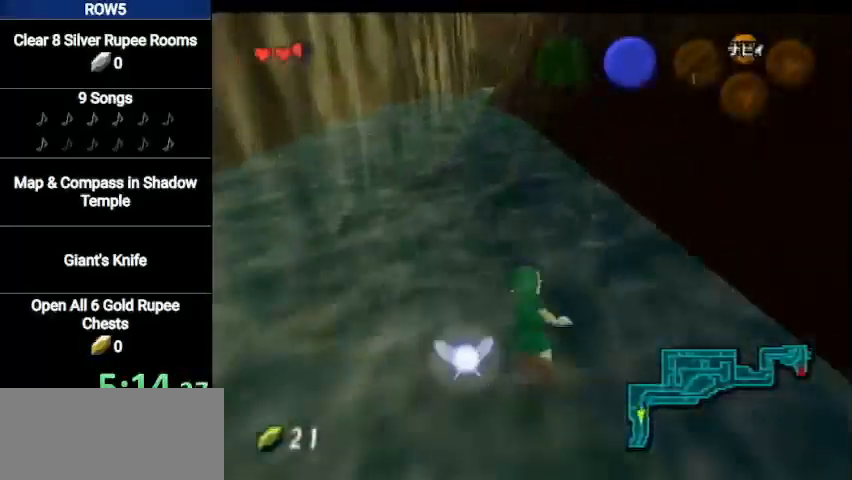
{"buttons": ["B"], "left_stick": "up", "right_stick": "center", "events": [[66, "B", "up"], [133, "B", "down"], [233, "B", "up"], [300, "B", "down"], [367, "B", "up"], [467, "B", "down"]]}
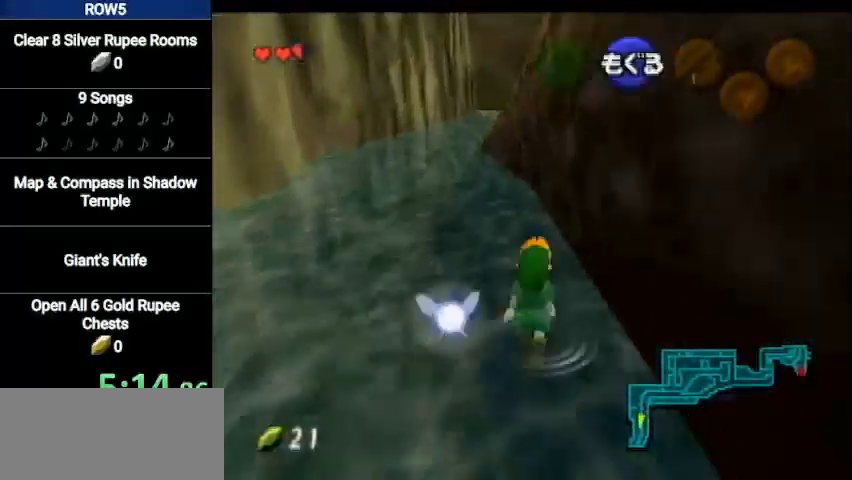
{"buttons": [], "left_stick": "up", "right_stick": "center", "events": [[34, "B", "up"], [67, "B", "down"], [167, "B", "up"]]}
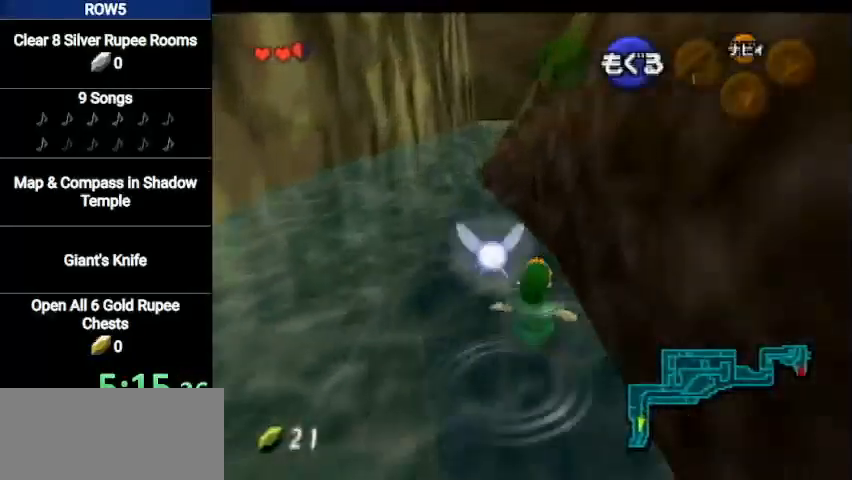
{"buttons": ["A"], "left_stick": "up", "right_stick": "center", "events": [[300, "A", "down"]]}
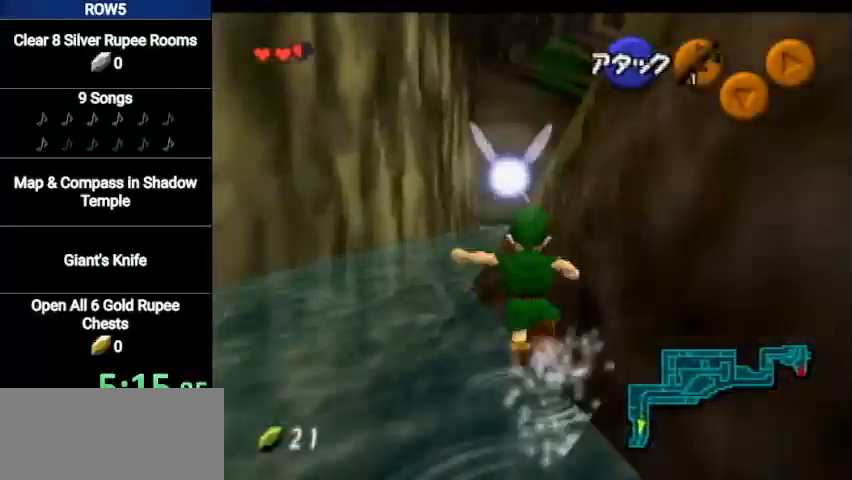
{"buttons": [], "left_stick": "up-right", "right_stick": "center", "events": [[34, "A", "up"], [434, "left_stick", "up-right"]]}
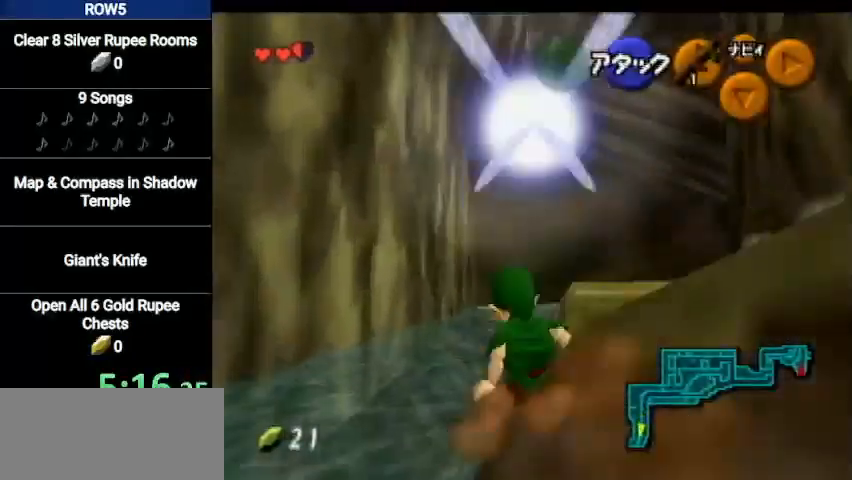
{"buttons": [], "left_stick": "up-right", "right_stick": "center", "events": [[333, "A", "down"], [500, "A", "up"]]}
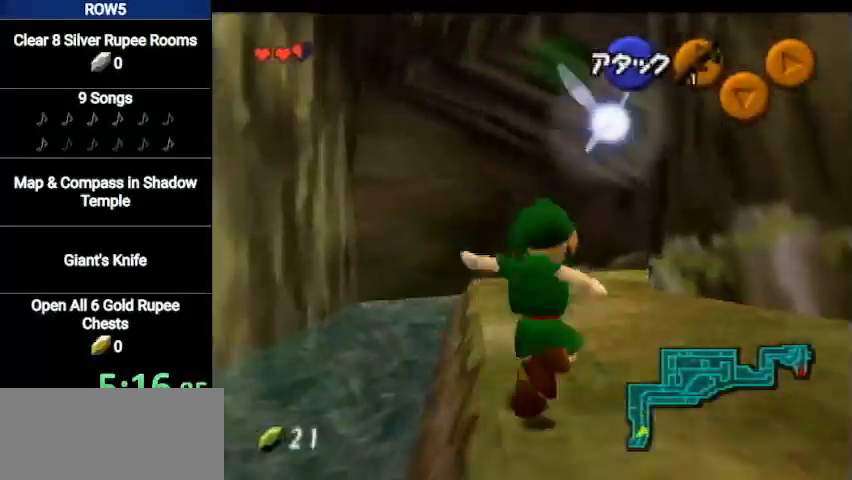
{"buttons": [], "left_stick": "up", "right_stick": "center", "events": [[100, "left_stick", "up"]]}
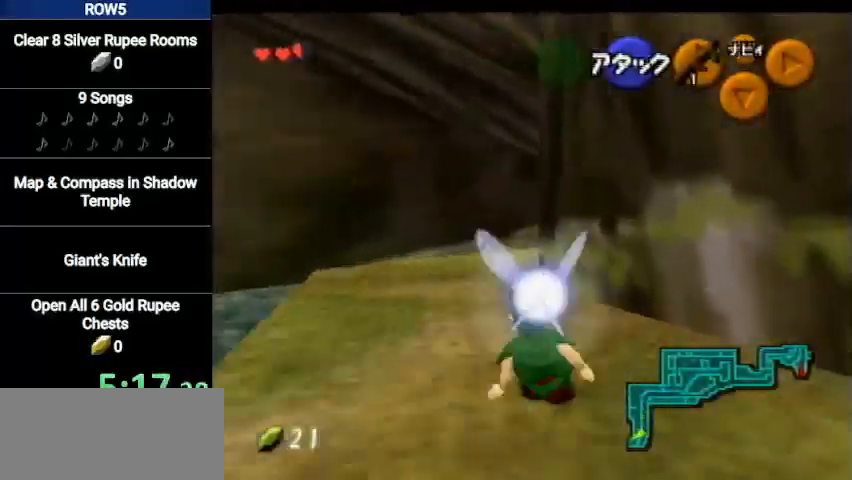
{"buttons": [], "left_stick": "up", "right_stick": "center", "events": [[367, "A", "down"], [500, "A", "up"]]}
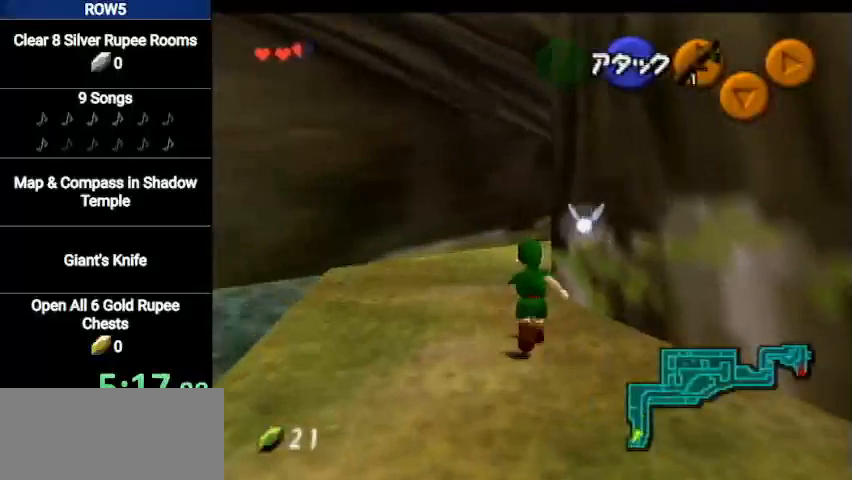
{"buttons": [], "left_stick": "up", "right_stick": "center", "events": []}
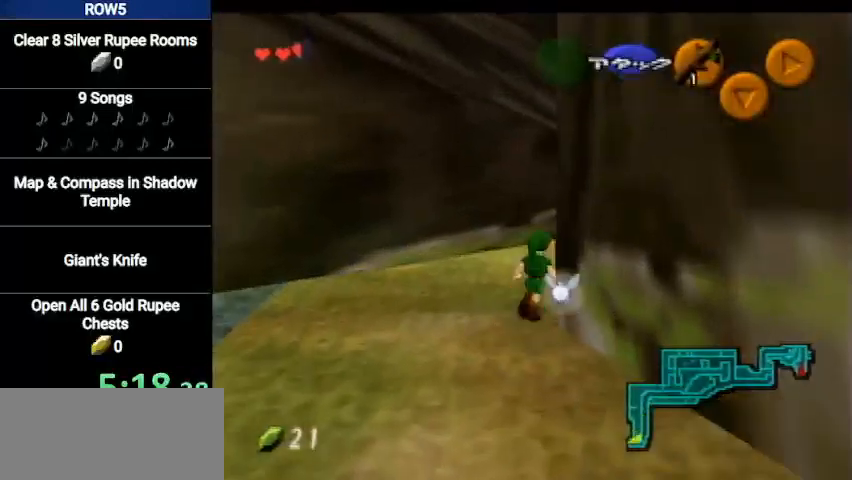
{"buttons": [], "left_stick": "center", "right_stick": "center", "events": [[233, "left_stick", "center"]]}
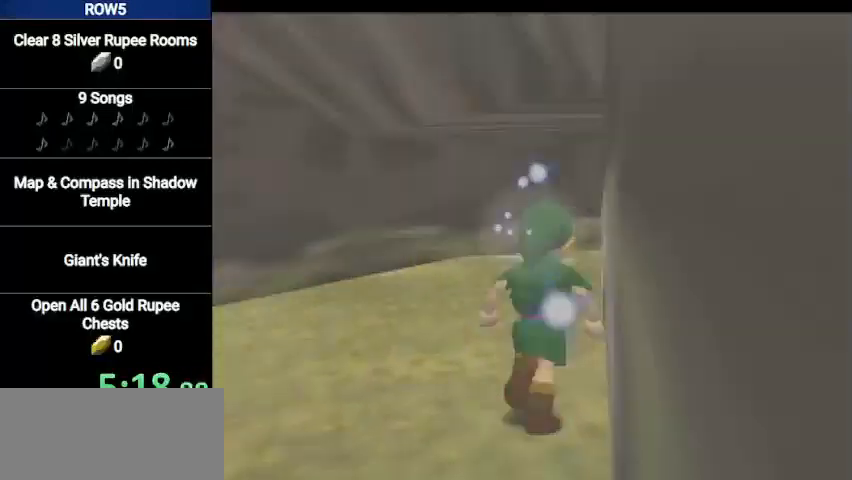
{"buttons": [], "left_stick": "up", "right_stick": "center", "events": [[100, "left_stick", "up"]]}
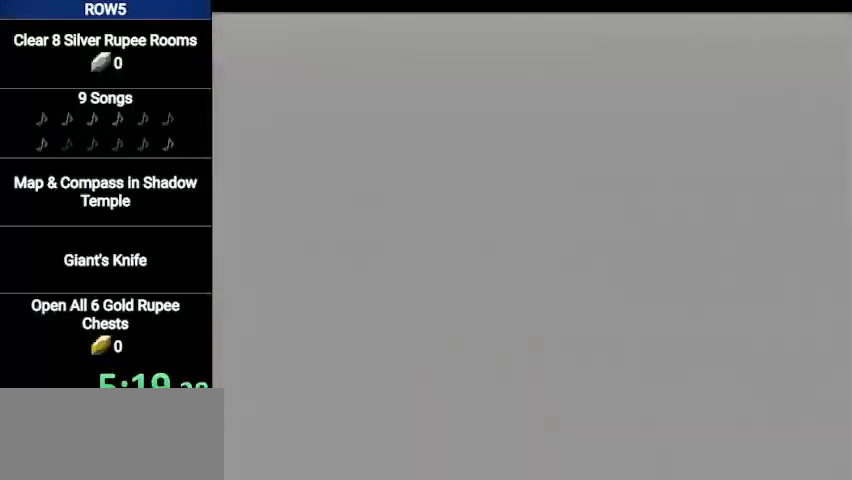
{"buttons": [], "left_stick": "up-right", "right_stick": "center", "events": [[467, "left_stick", "up-right"]]}
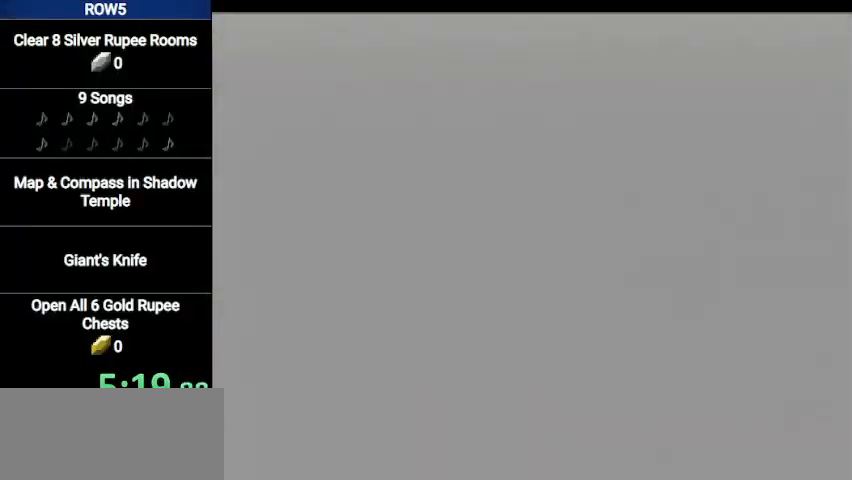
{"buttons": [], "left_stick": "up-right", "right_stick": "center", "events": []}
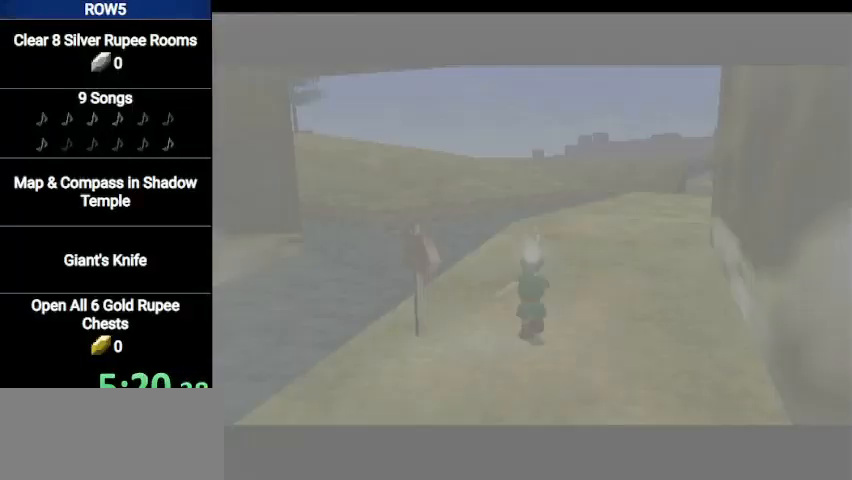
{"buttons": ["A"], "left_stick": "up-right", "right_stick": "center", "events": [[500, "A", "down"]]}
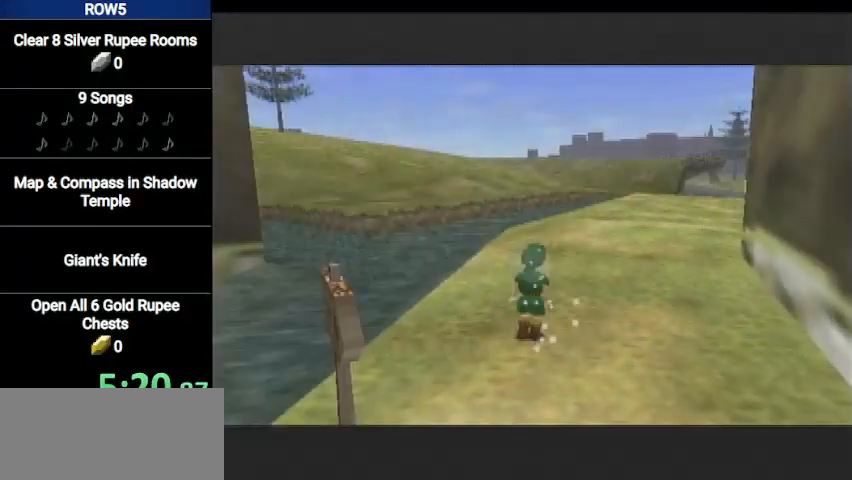
{"buttons": [], "left_stick": "up-right", "right_stick": "center", "events": [[334, "A", "up"]]}
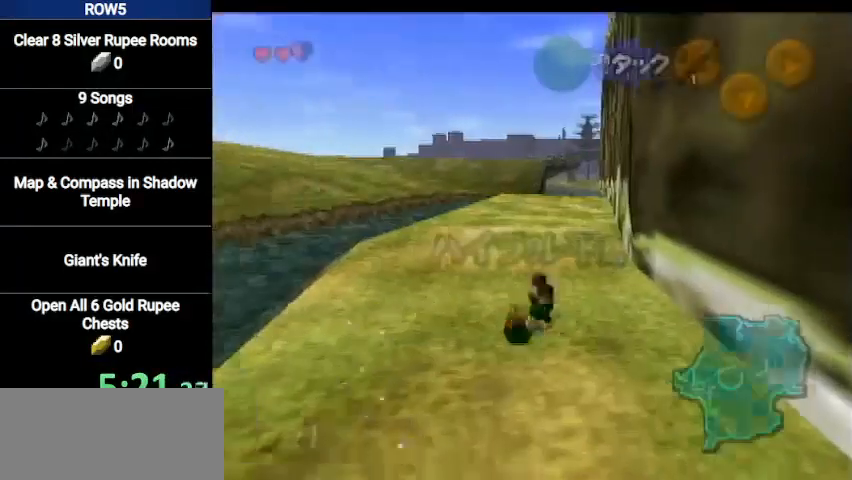
{"buttons": [], "left_stick": "down", "right_stick": "center", "events": [[200, "left_stick", "up"], [500, "left_stick", "down"]]}
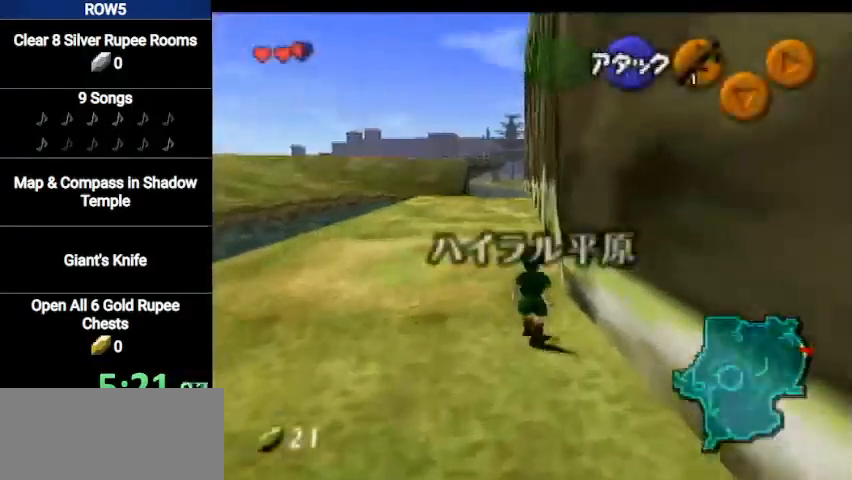
{"buttons": ["L1"], "left_stick": "down", "right_stick": "center", "events": [[167, "L1", "down"]]}